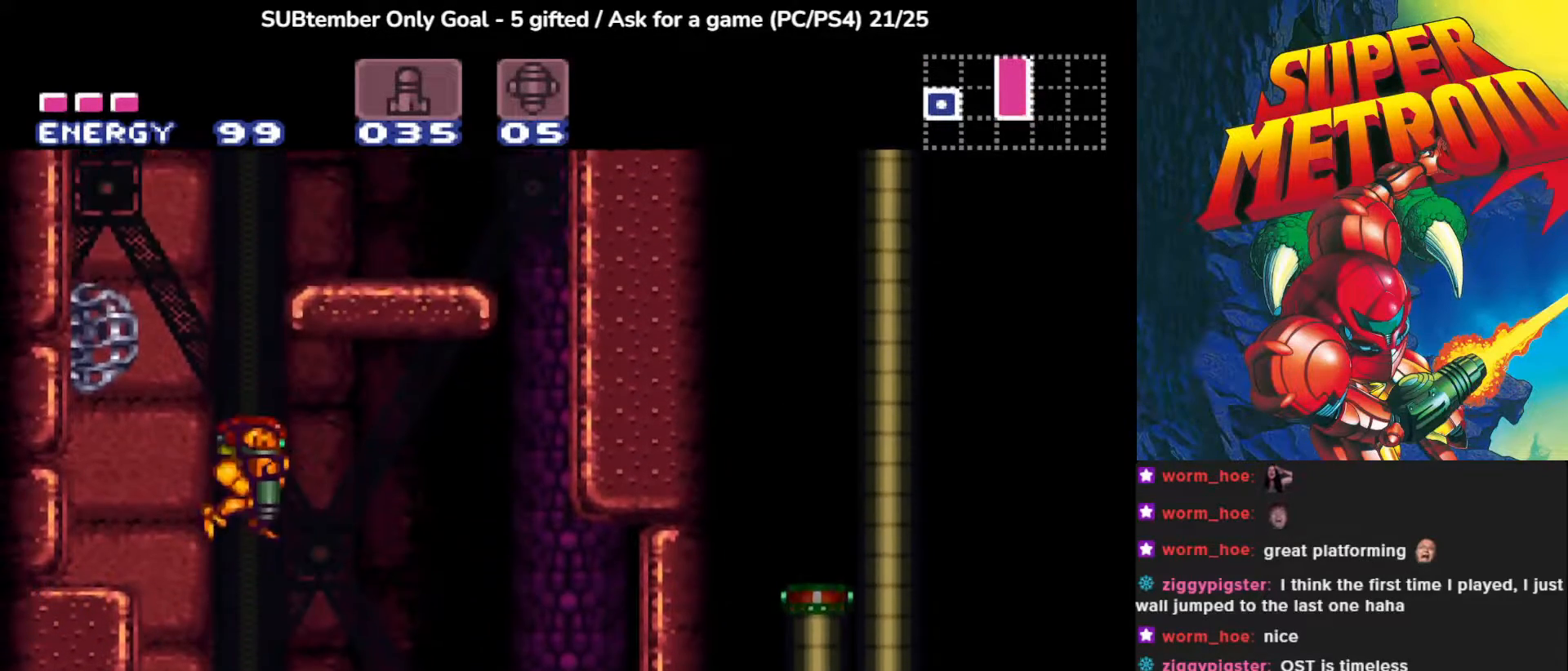
Gameplay with a controller (PlayStation layout); each line is a JSON object with the inputs held at the frame after it. "events" lists button and stick changes between this image and that frame as [ms after this image, input, new state], when the widget could be followed in between. Not read: right_stick.
{"buttons": ["DPAD_RIGHT"], "left_stick": "center", "events": [[17, "CROSS", "up"], [133, "DPAD_RIGHT", "down"], [483, "DPAD_DOWN", "up"]]}
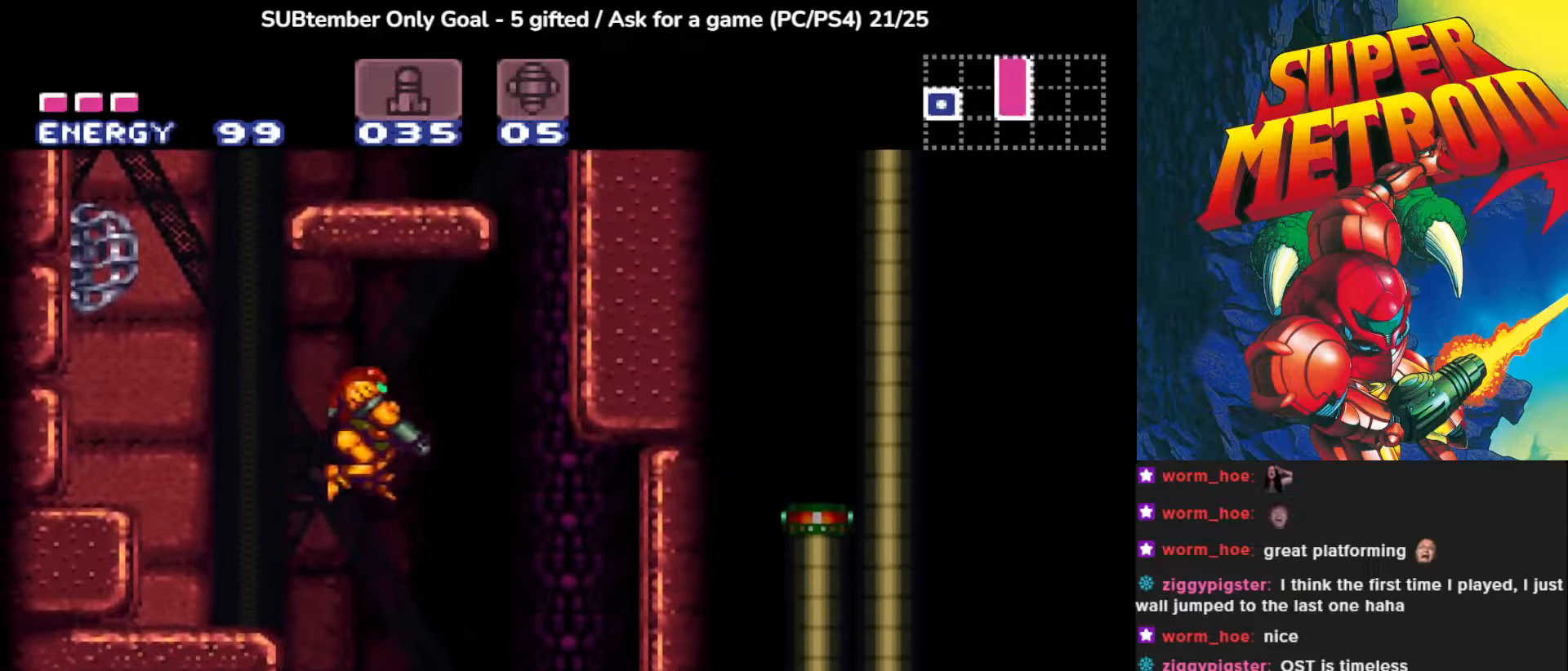
{"buttons": [], "left_stick": "center", "events": [[17, "DPAD_RIGHT", "up"]]}
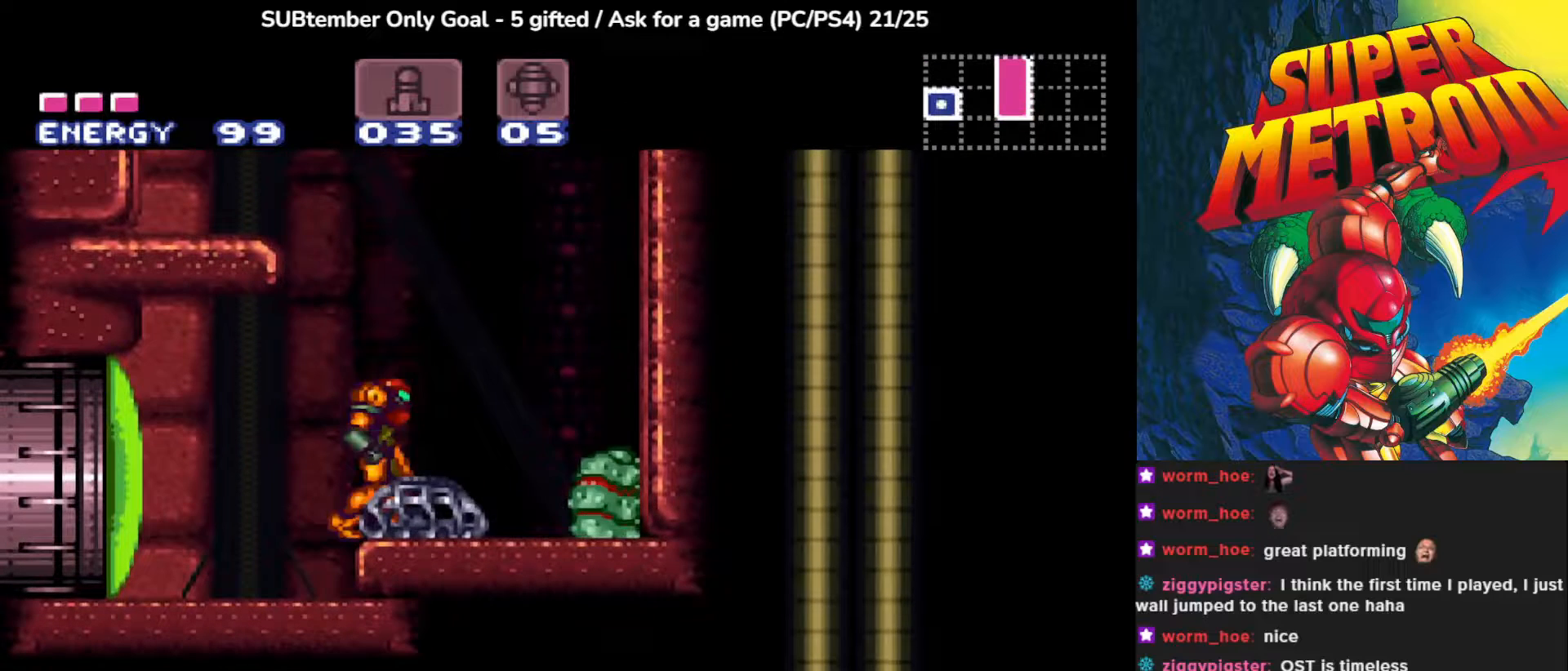
{"buttons": [], "left_stick": "center", "events": [[33, "SQUARE", "down"], [133, "SQUARE", "up"], [217, "SQUARE", "down"], [317, "SQUARE", "up"], [400, "SQUARE", "down"], [500, "SQUARE", "up"]]}
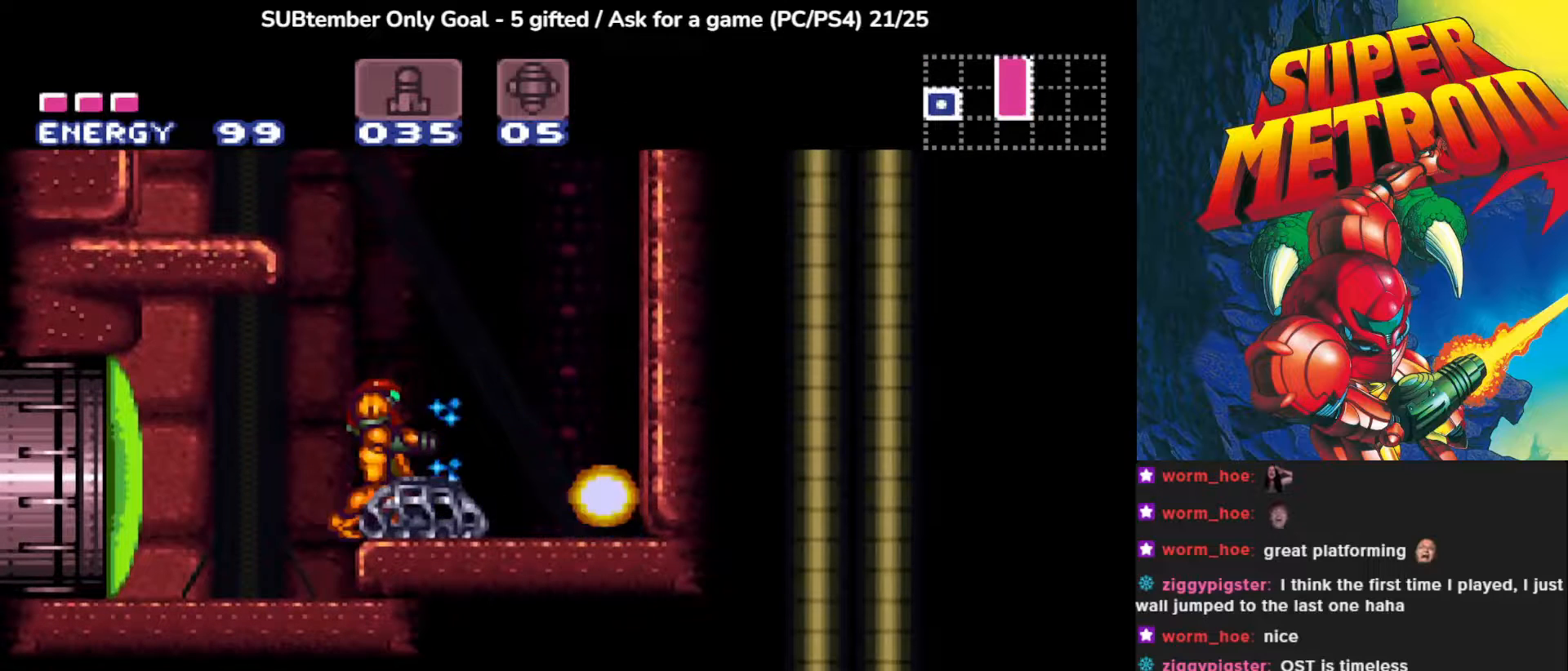
{"buttons": ["DPAD_RIGHT"], "left_stick": "center", "events": [[67, "SQUARE", "down"], [183, "SQUARE", "up"], [217, "DPAD_RIGHT", "down"]]}
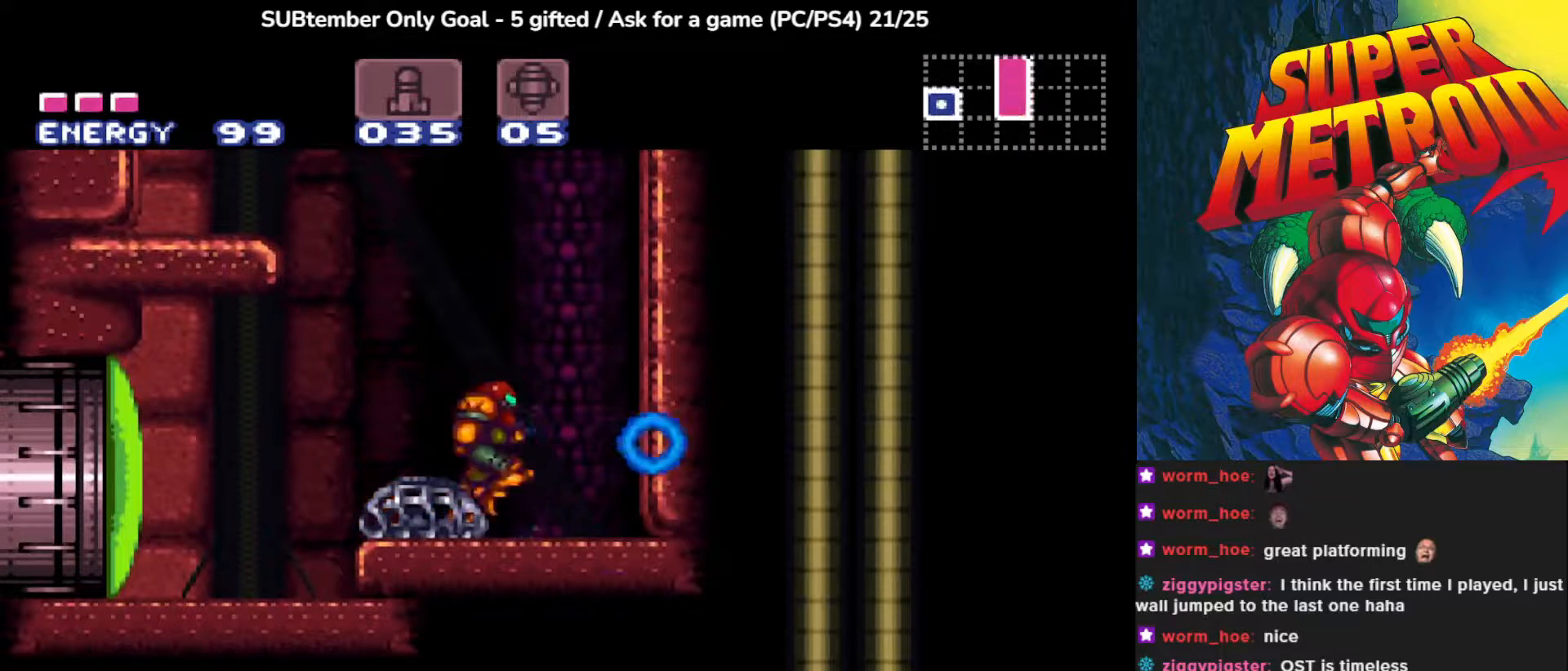
{"buttons": ["DPAD_LEFT"], "left_stick": "center", "events": [[217, "DPAD_RIGHT", "up"], [300, "DPAD_LEFT", "down"]]}
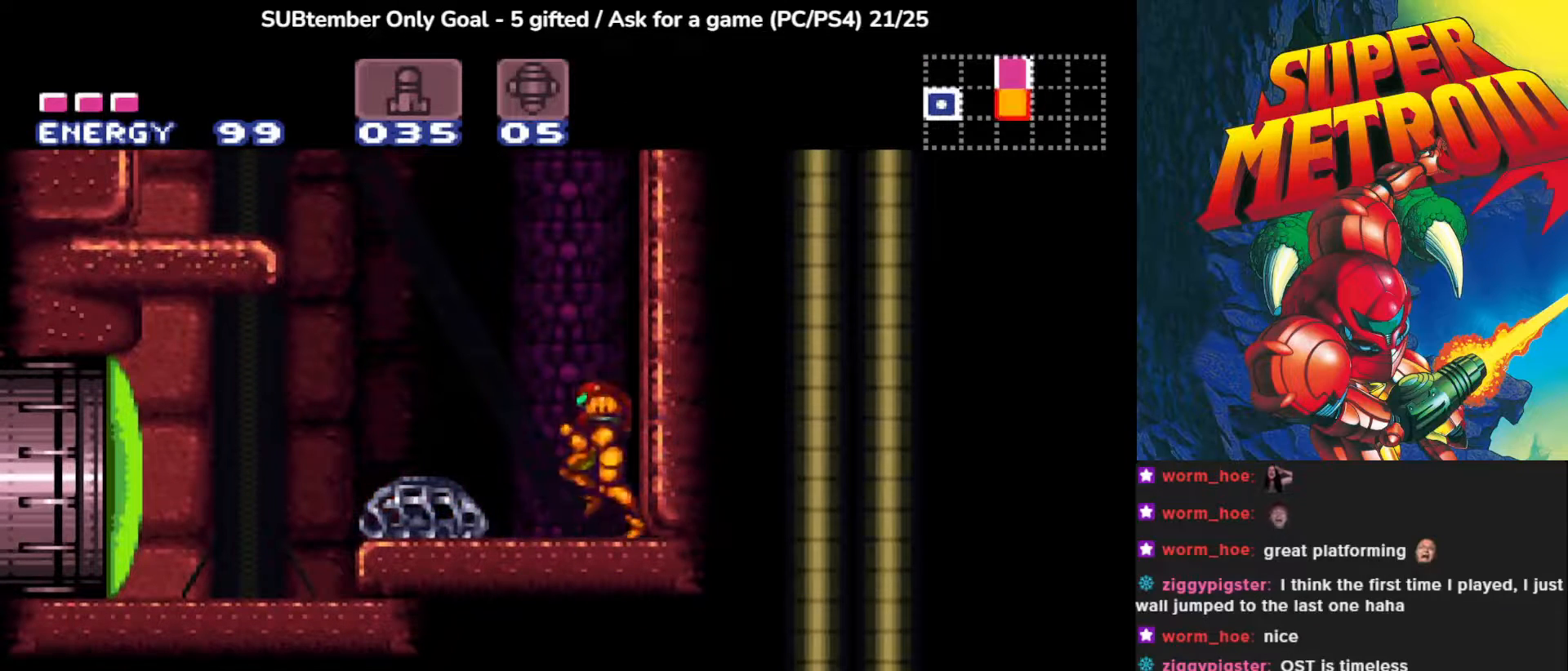
{"buttons": ["TRIANGLE"], "left_stick": "center", "events": [[300, "DPAD_LEFT", "up"], [483, "TRIANGLE", "down"]]}
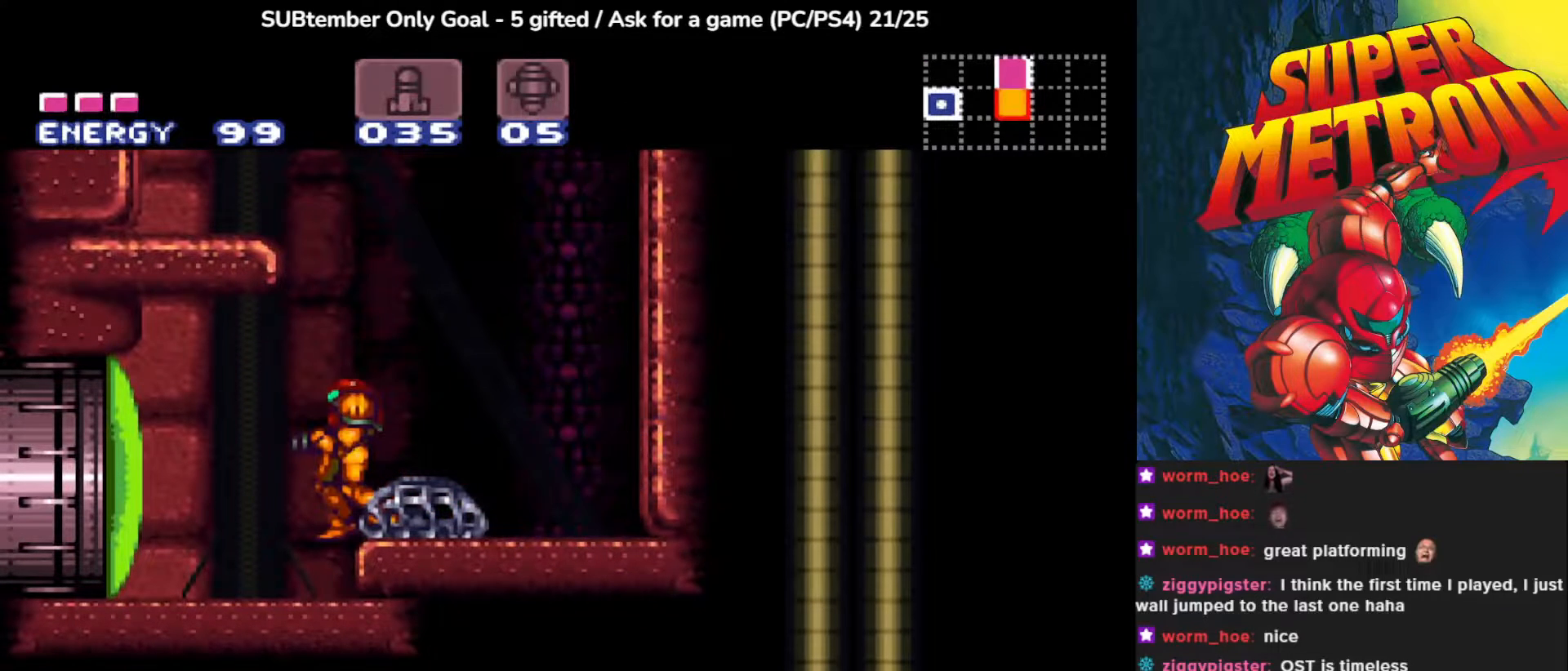
{"buttons": ["SQUARE"], "left_stick": "center", "events": [[100, "TRIANGLE", "up"], [183, "TRIANGLE", "down"], [217, "TRIANGLE", "up"], [450, "SQUARE", "down"]]}
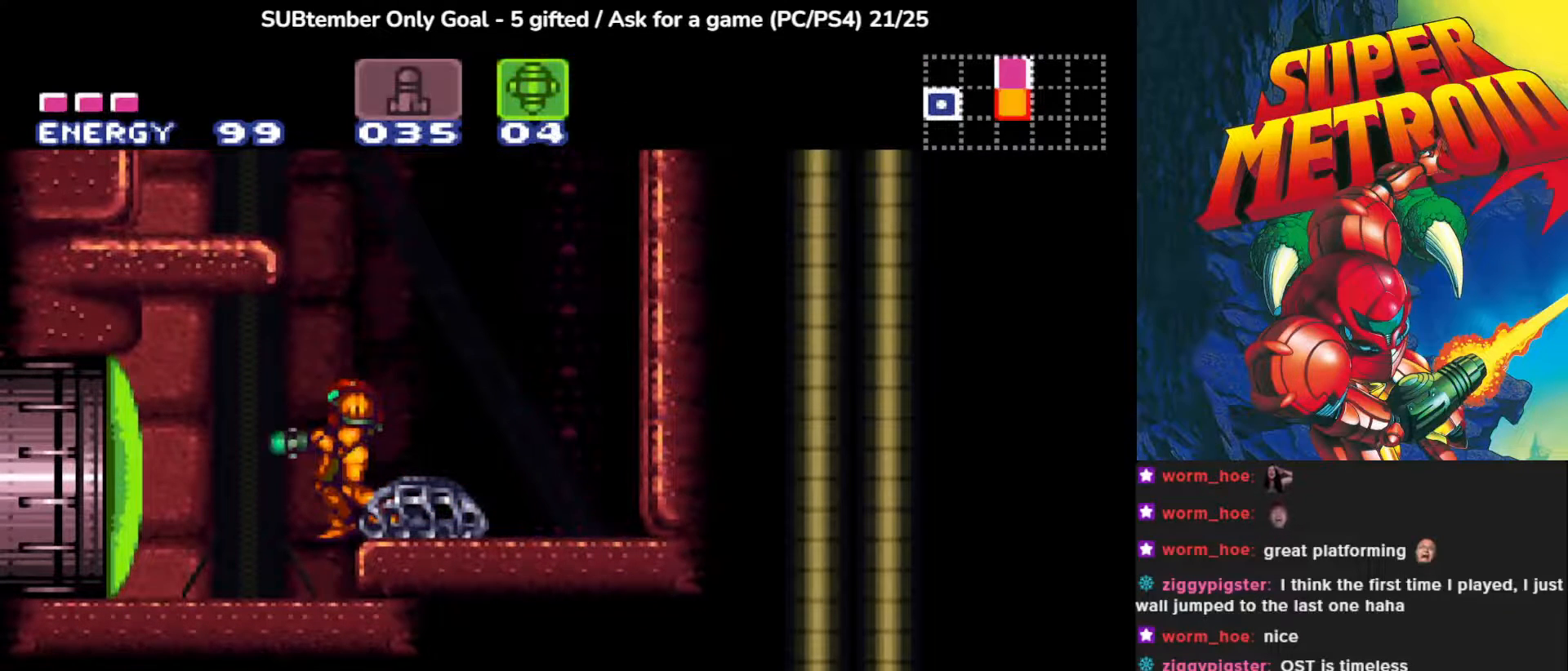
{"buttons": [], "left_stick": "center", "events": [[17, "SQUARE", "up"], [283, "TRIANGLE", "down"], [383, "TRIANGLE", "up"]]}
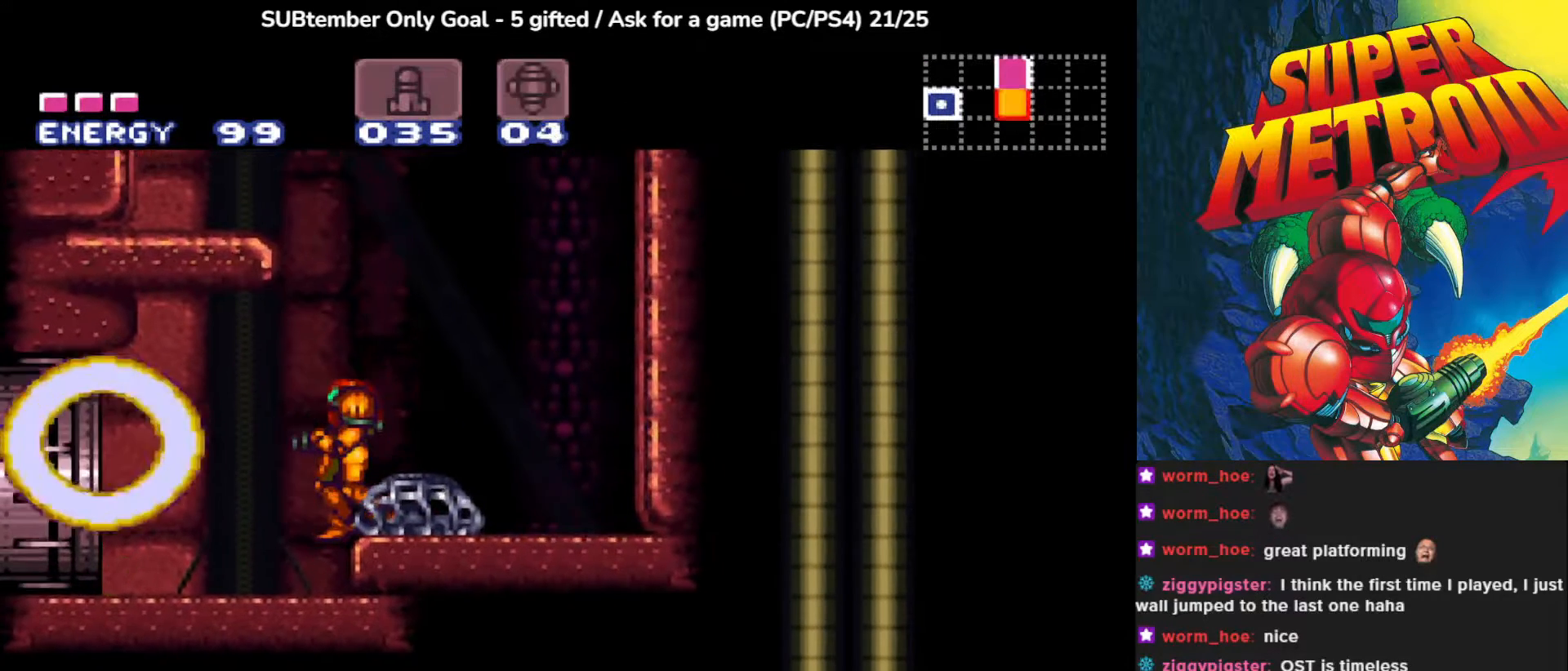
{"buttons": ["DPAD_LEFT"], "left_stick": "center", "events": [[183, "DPAD_LEFT", "down"]]}
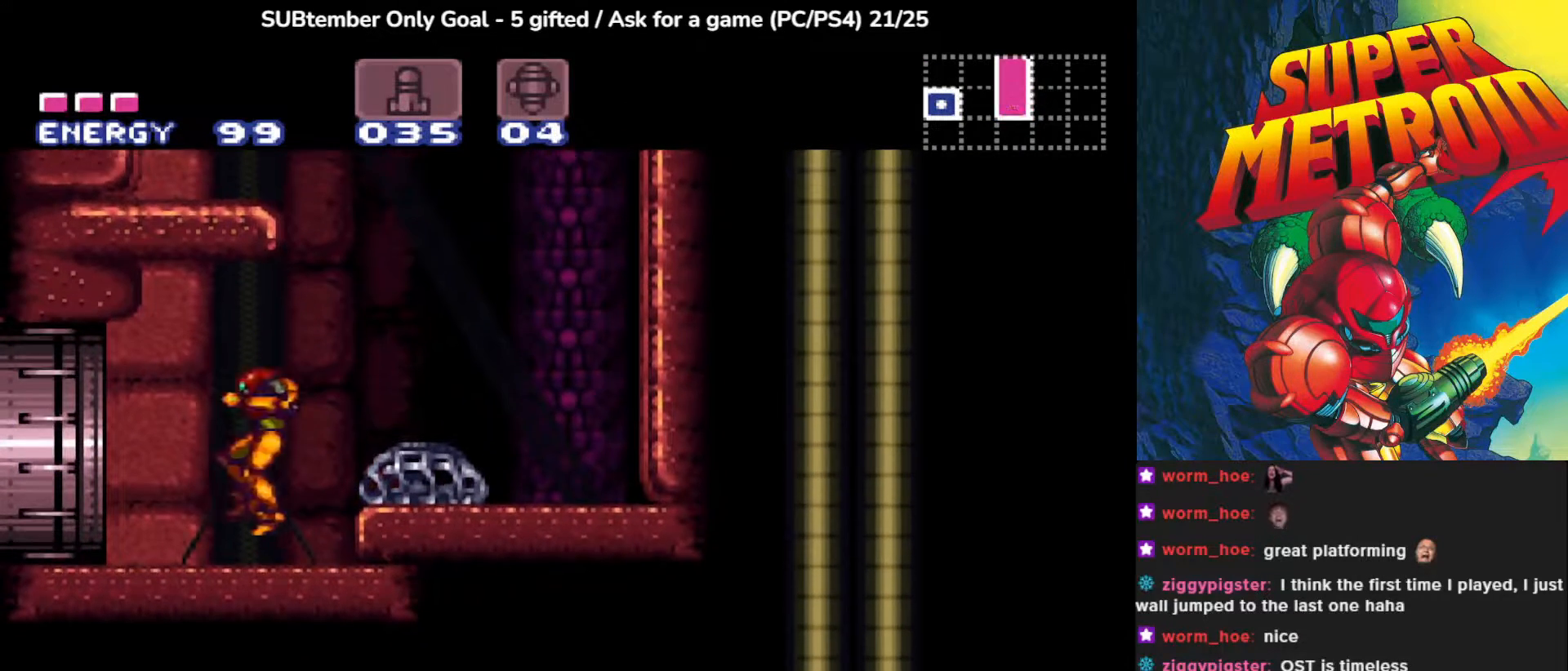
{"buttons": ["DPAD_LEFT"], "left_stick": "center", "events": []}
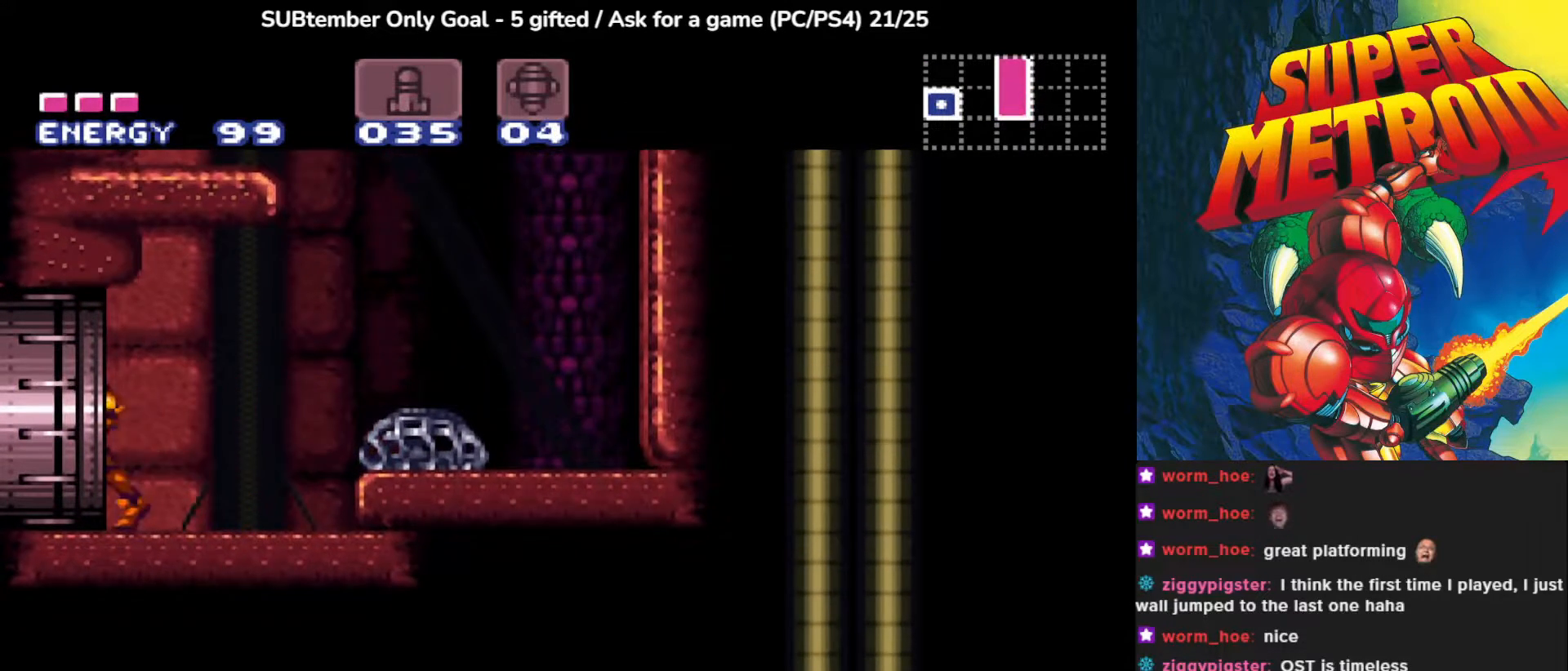
{"buttons": [], "left_stick": "center", "events": [[217, "DPAD_LEFT", "up"]]}
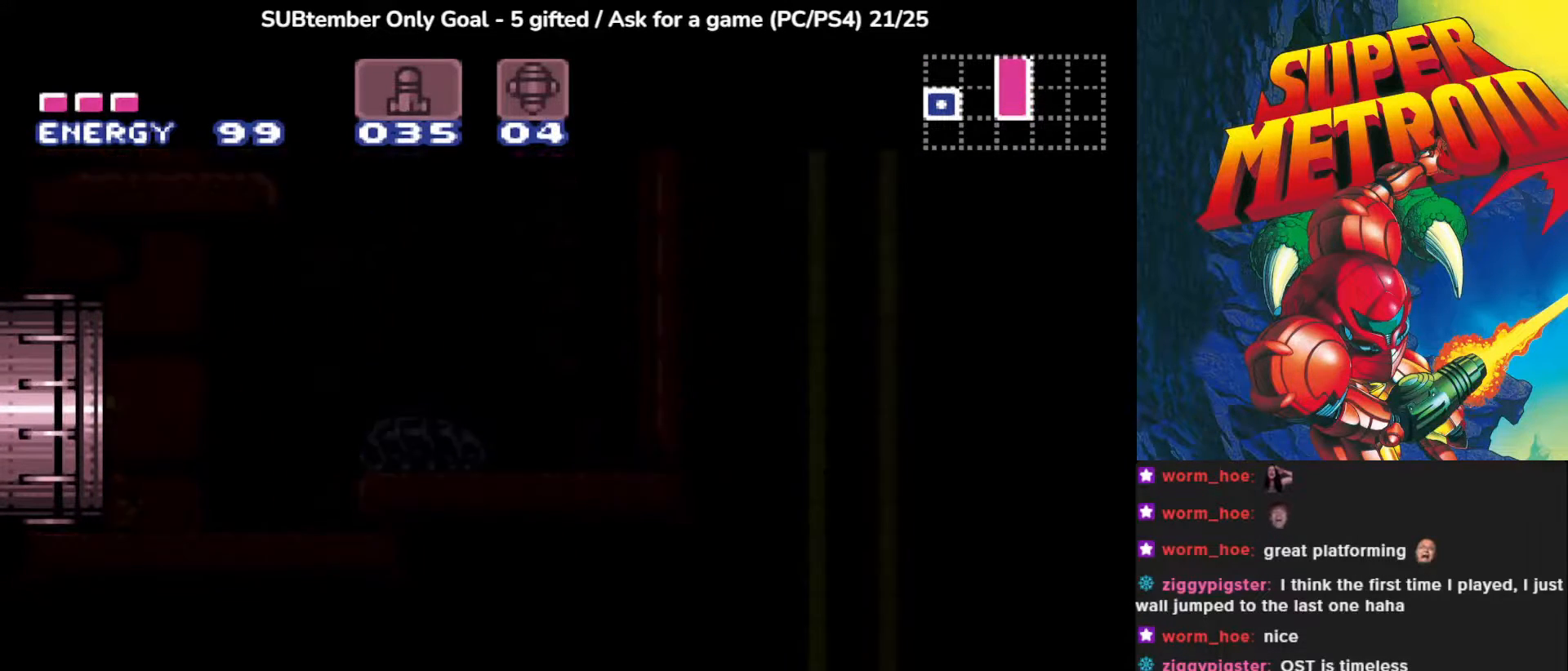
{"buttons": [], "left_stick": "center", "events": []}
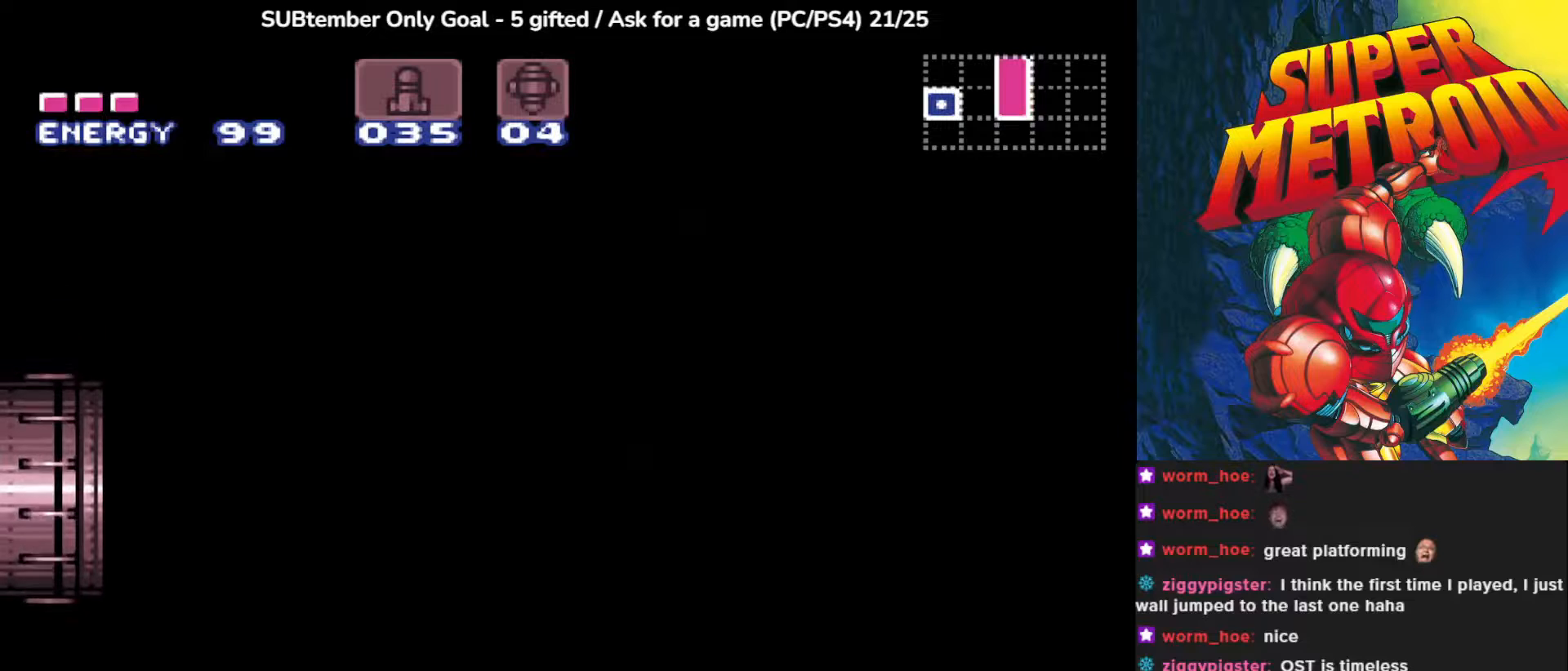
{"buttons": [], "left_stick": "center", "events": []}
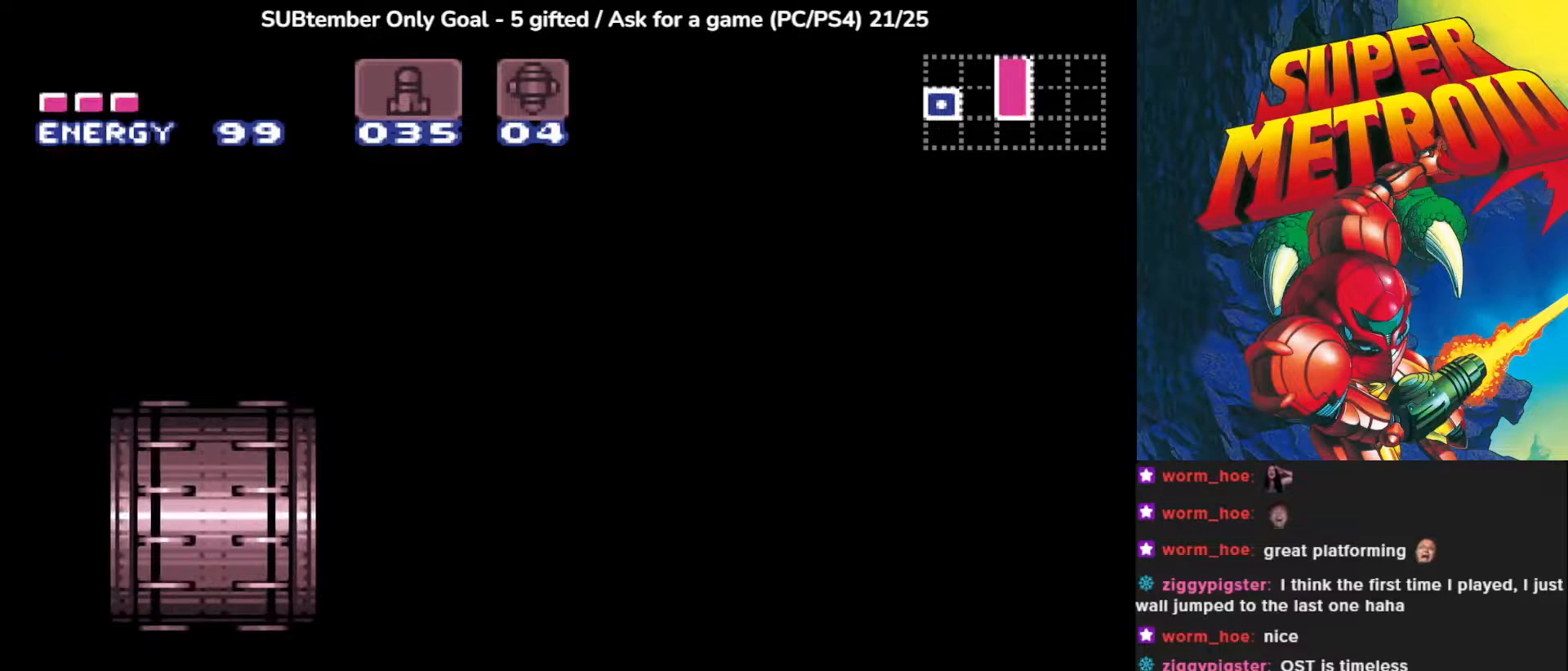
{"buttons": [], "left_stick": "center", "events": []}
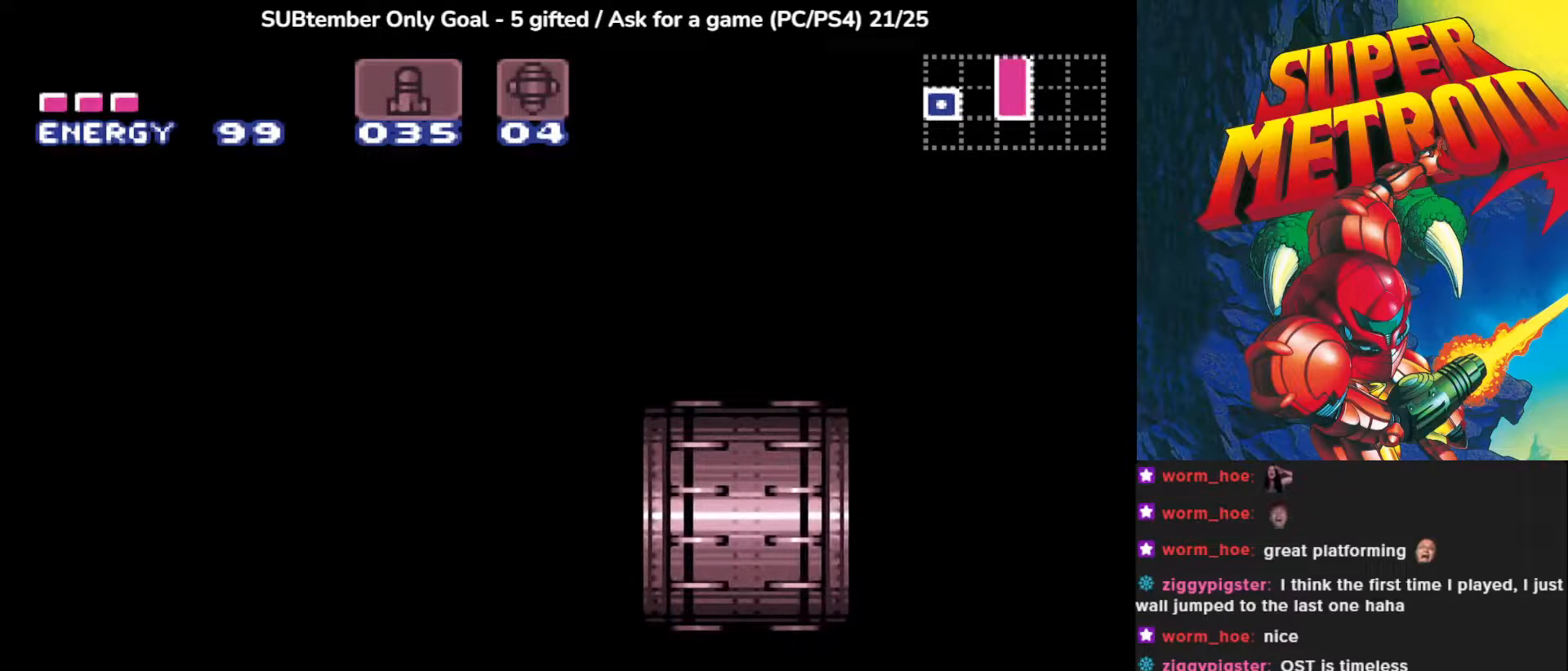
{"buttons": [], "left_stick": "center", "events": []}
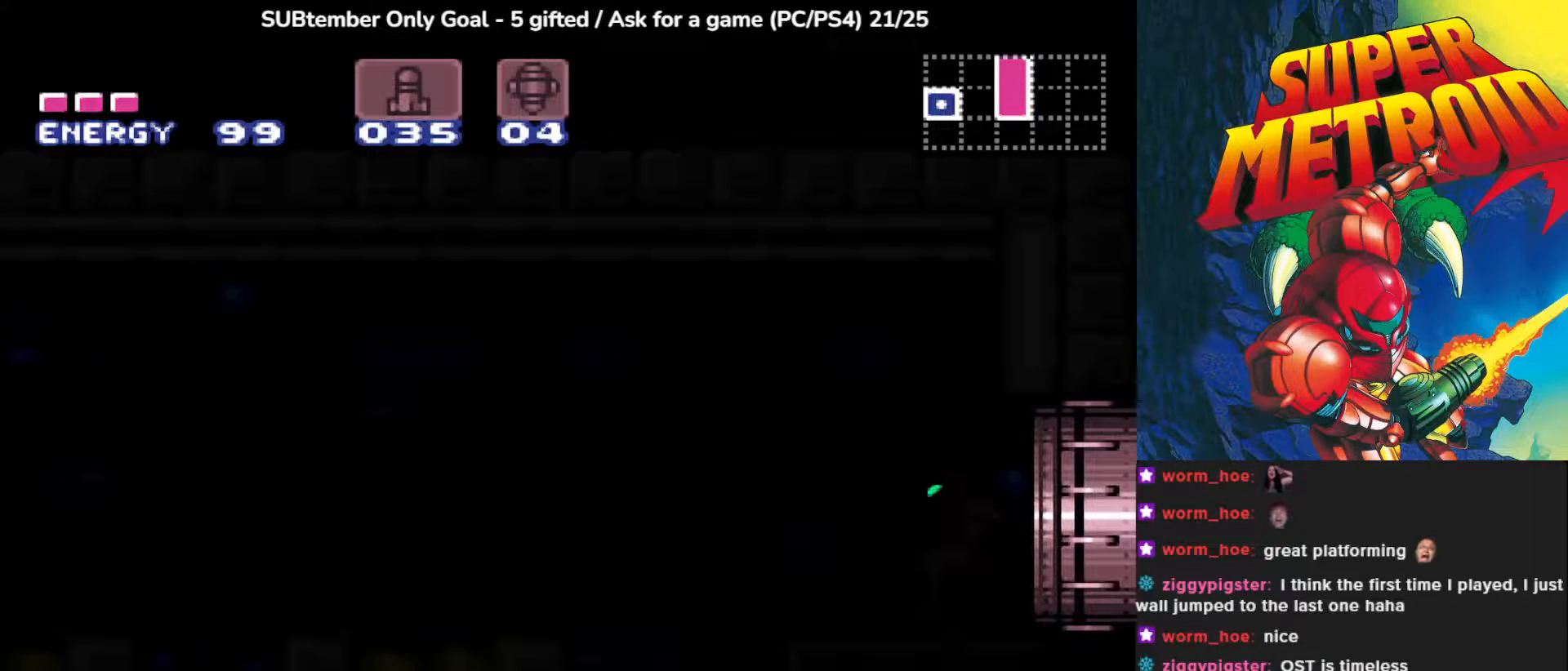
{"buttons": [], "left_stick": "center", "events": []}
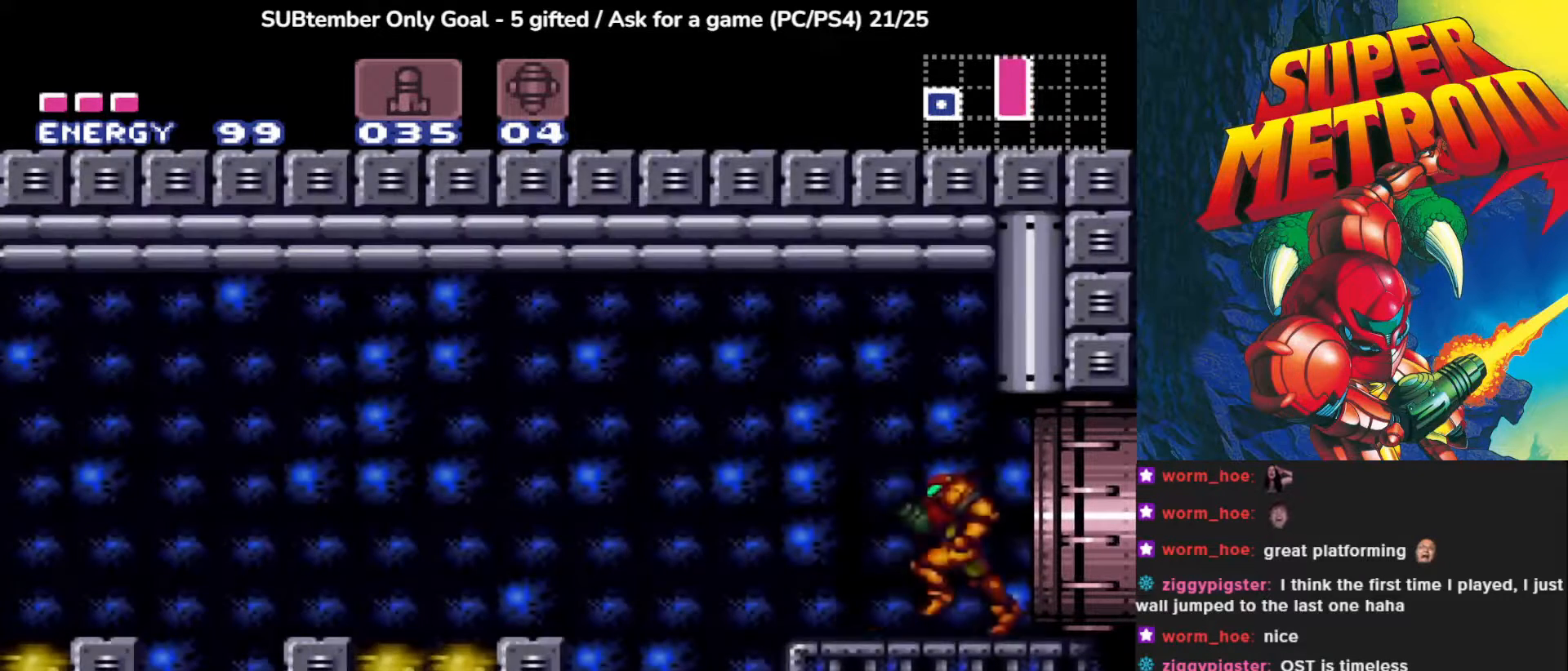
{"buttons": [], "left_stick": "center", "events": []}
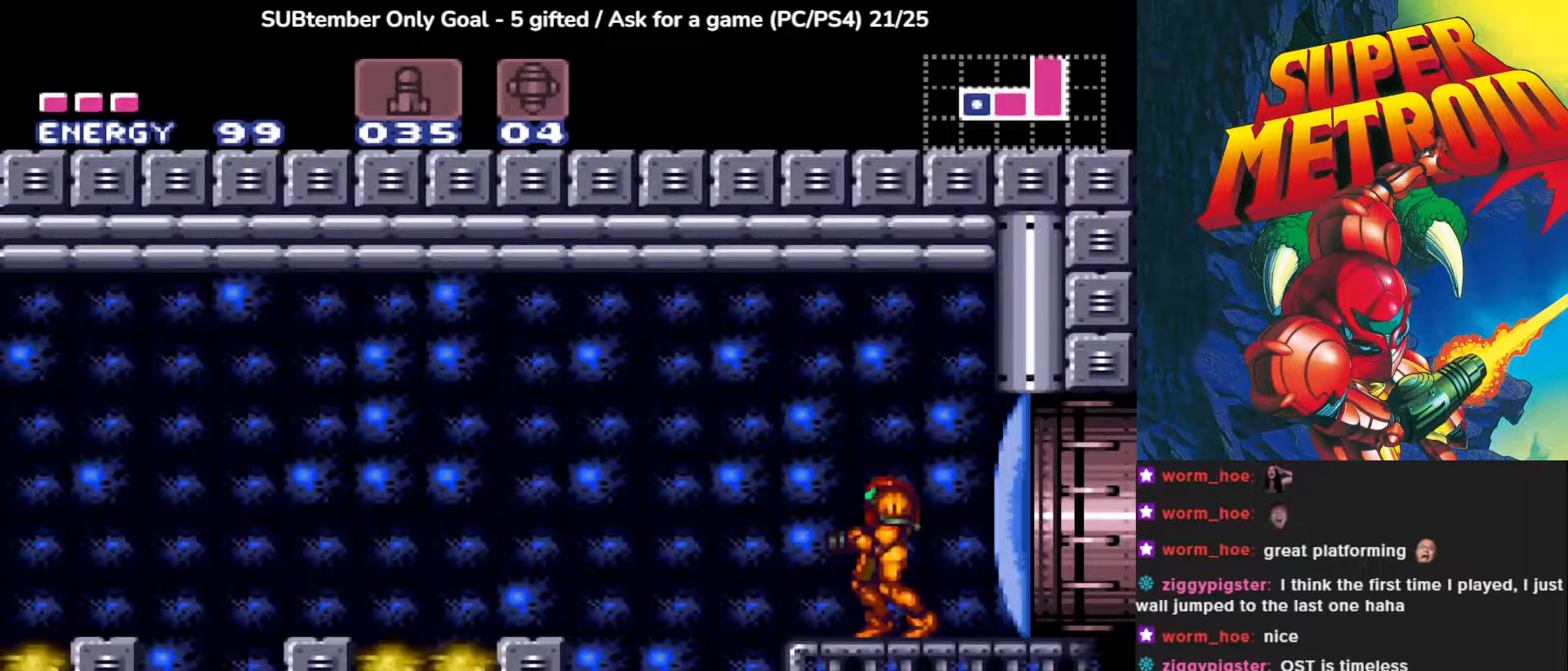
{"buttons": [], "left_stick": "center", "events": []}
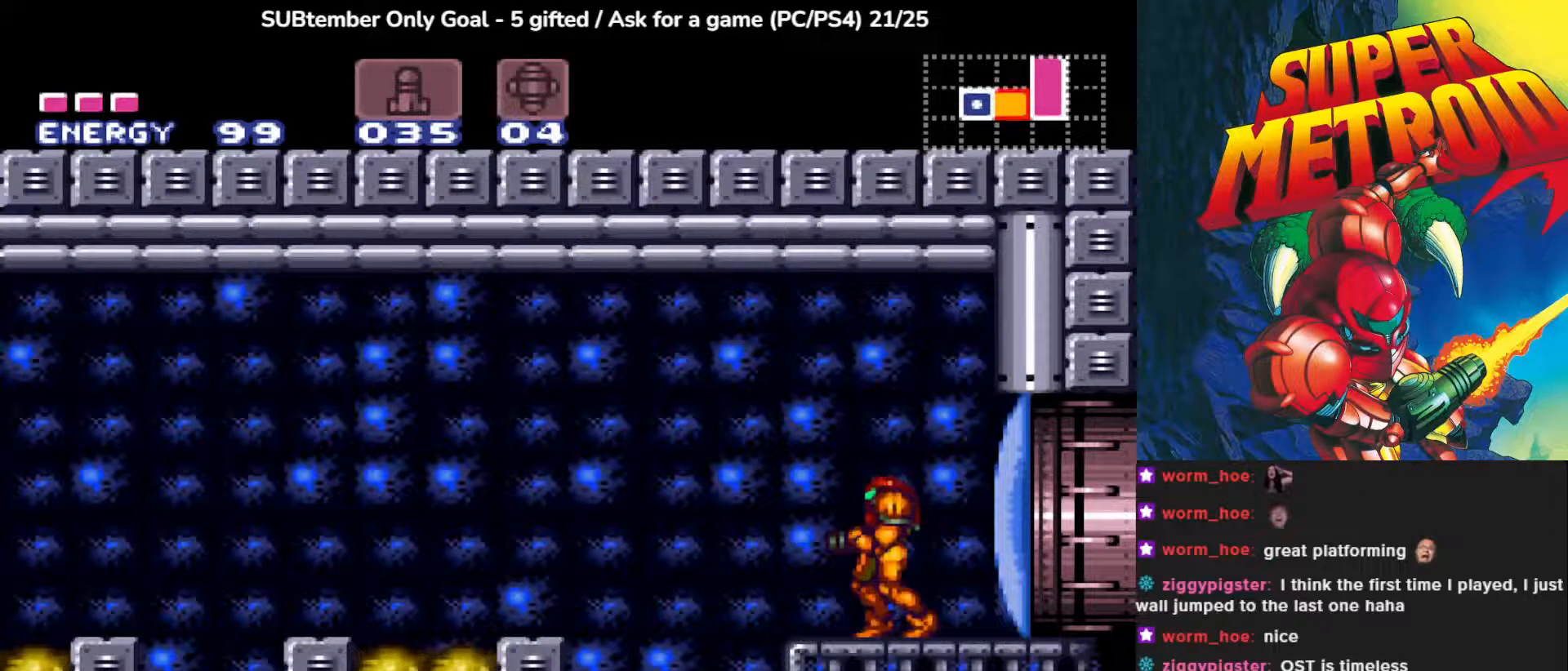
{"buttons": [], "left_stick": "center", "events": []}
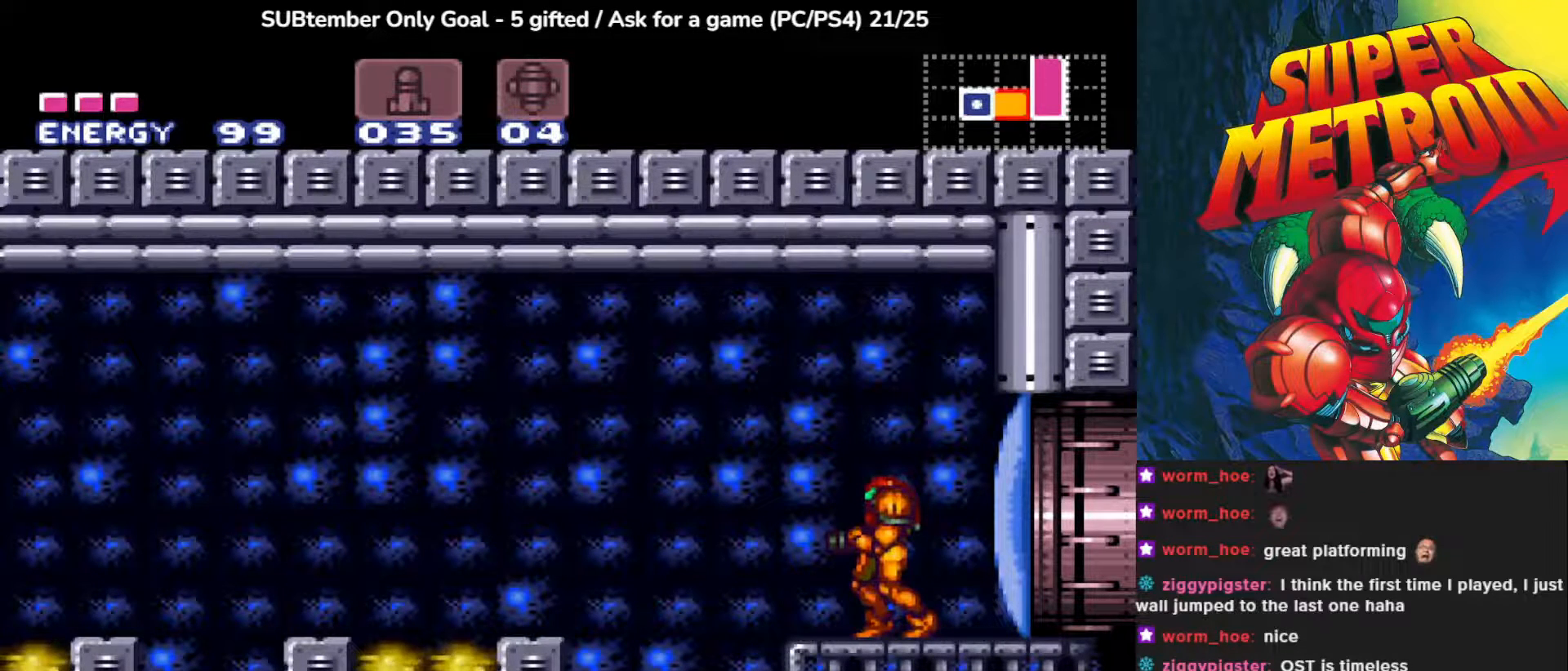
{"buttons": [], "left_stick": "center", "events": []}
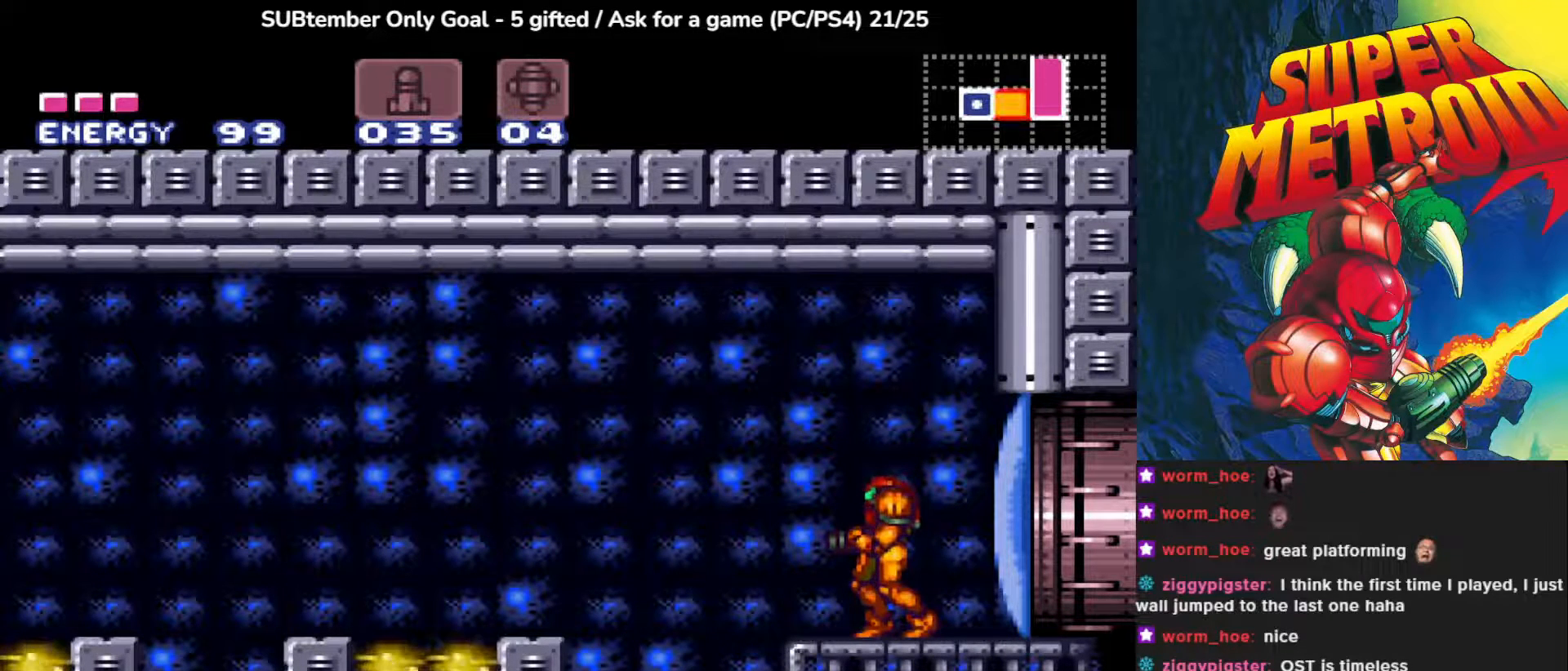
{"buttons": [], "left_stick": "center", "events": []}
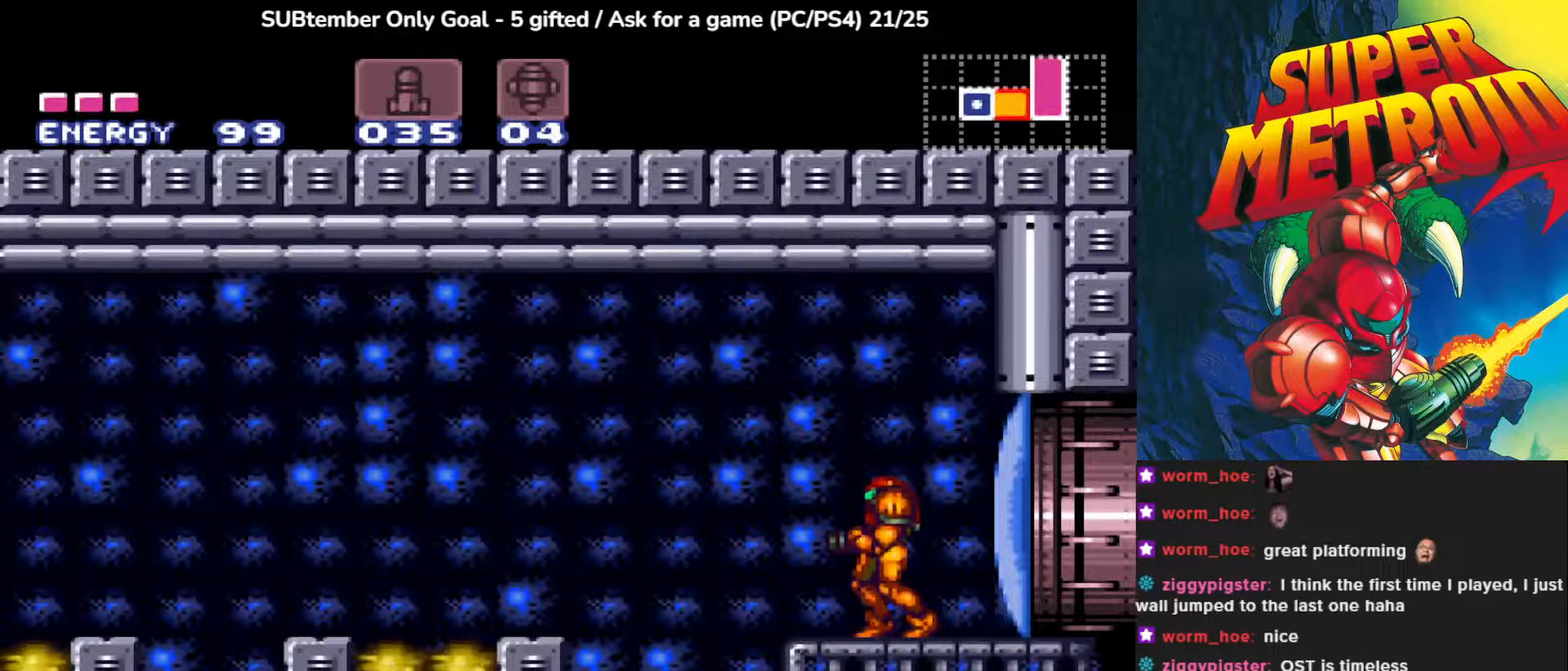
{"buttons": ["DPAD_LEFT"], "left_stick": "center", "events": [[83, "DPAD_LEFT", "down"], [233, "CROSS", "down"], [433, "CROSS", "up"]]}
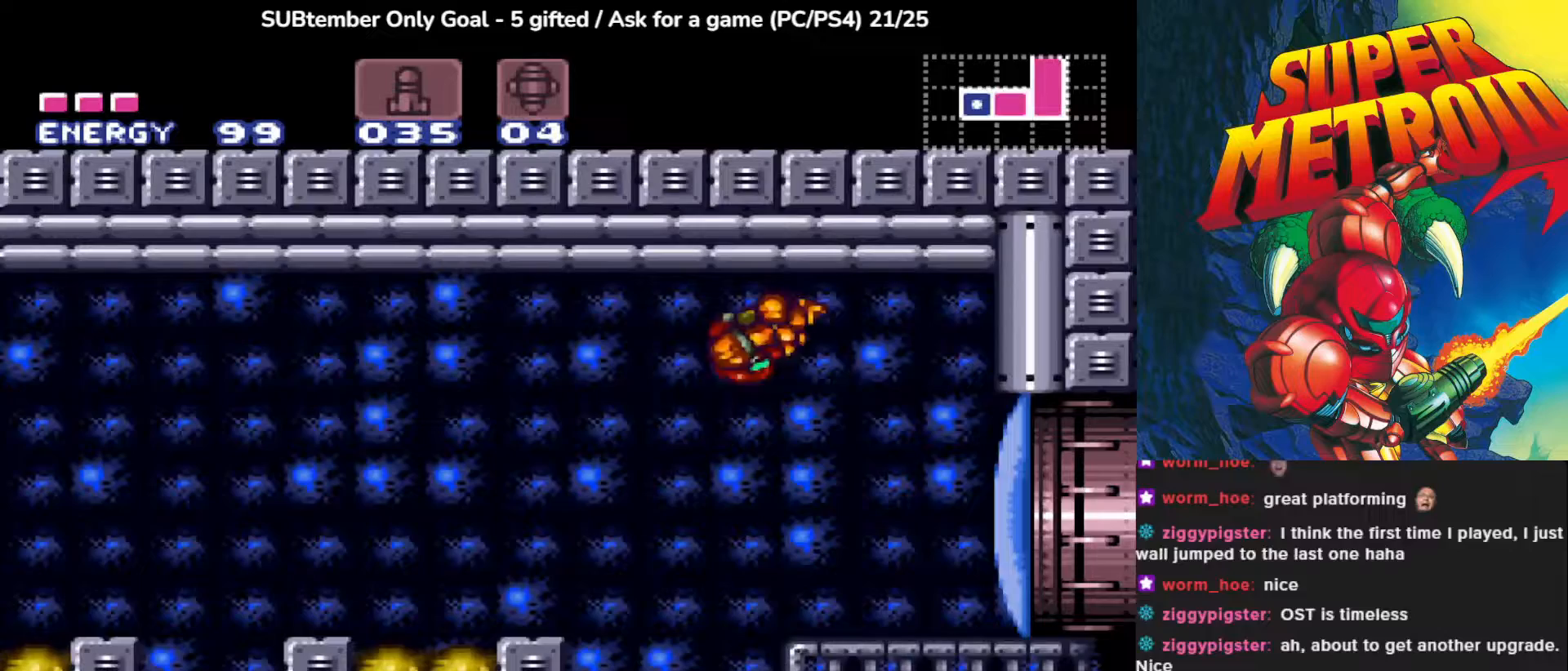
{"buttons": [], "left_stick": "center", "events": [[467, "DPAD_LEFT", "up"]]}
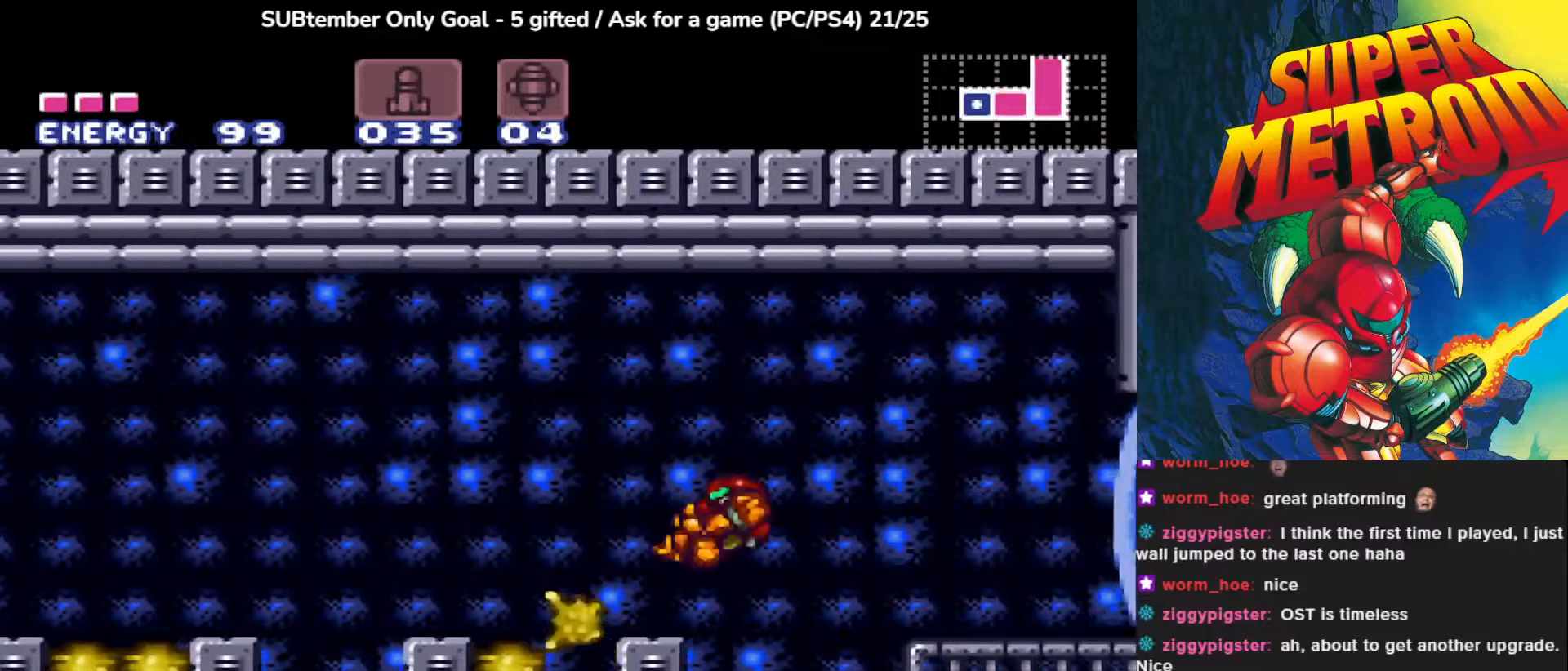
{"buttons": ["SQUARE"], "left_stick": "center", "events": [[467, "SQUARE", "down"]]}
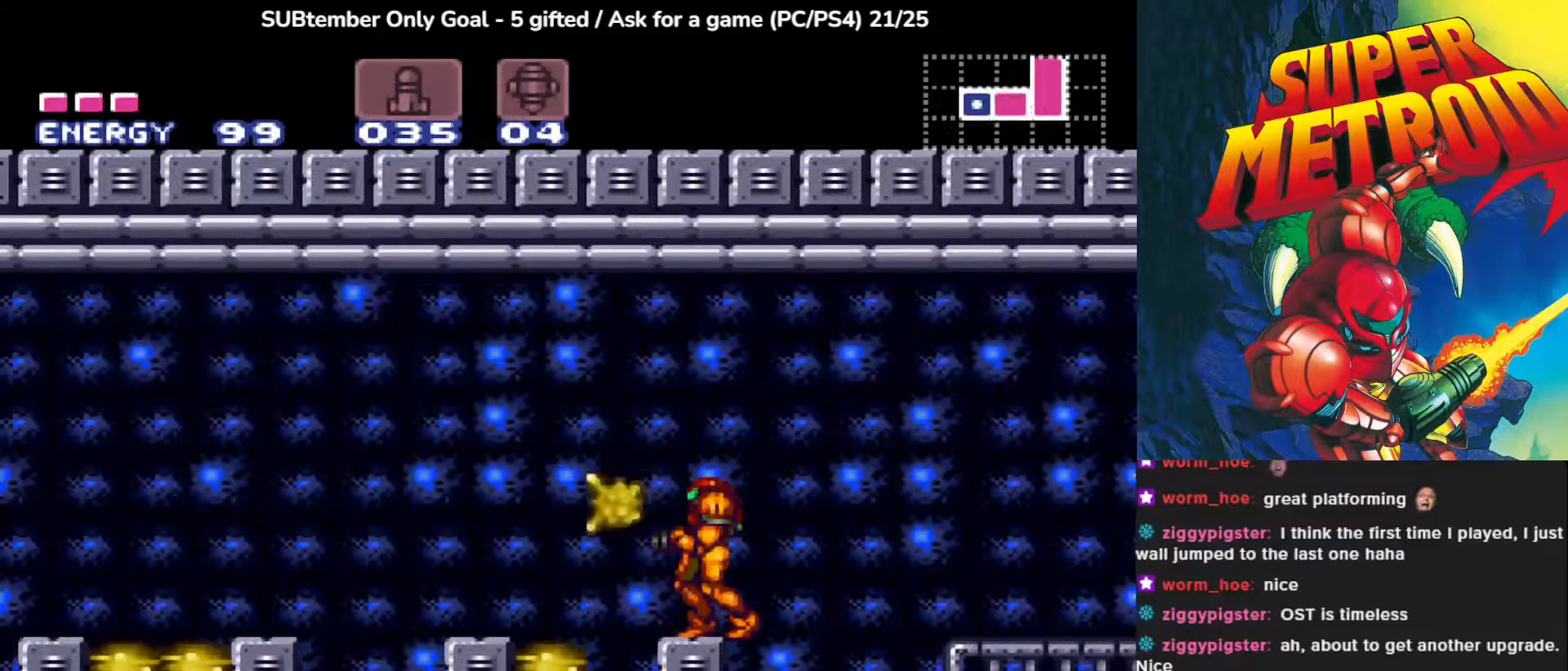
{"buttons": [], "left_stick": "center", "events": [[100, "SQUARE", "up"]]}
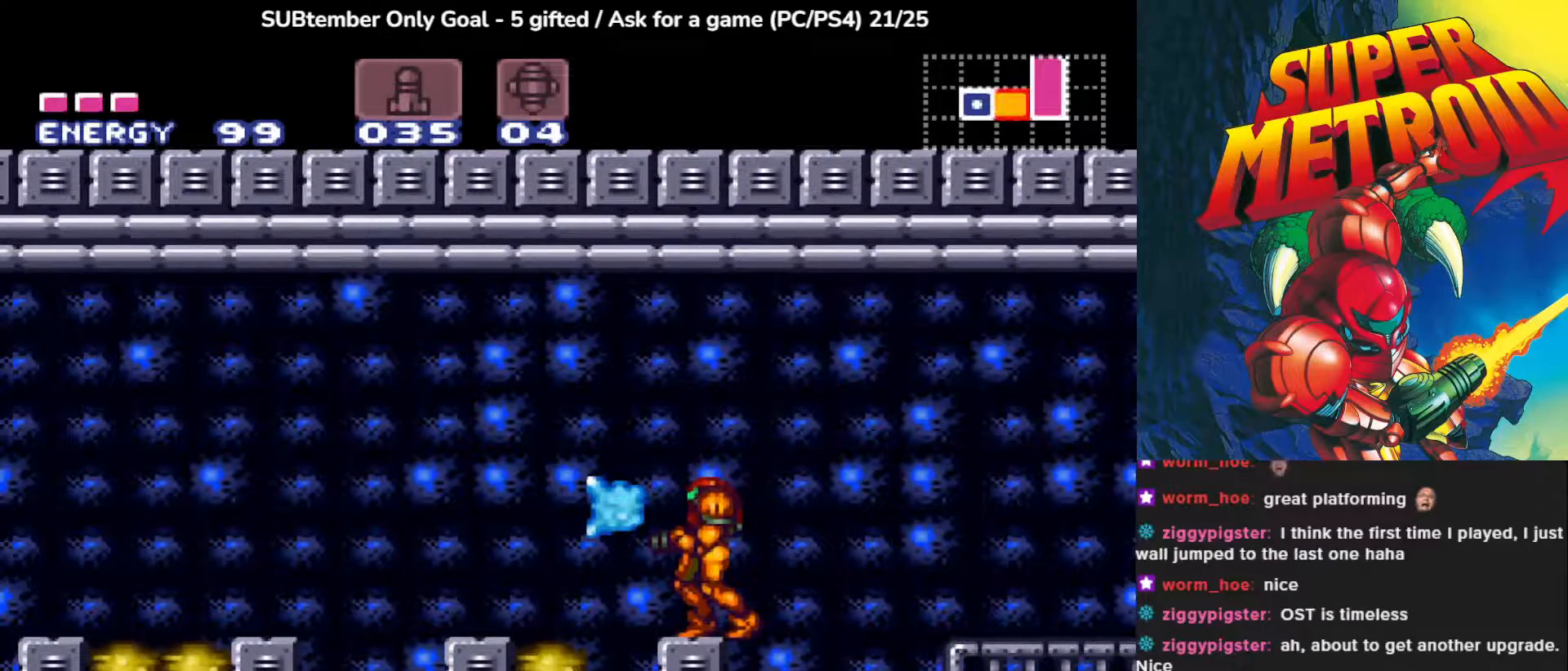
{"buttons": ["CROSS", "DPAD_LEFT"], "left_stick": "center", "events": [[267, "CROSS", "down"], [283, "DPAD_LEFT", "down"]]}